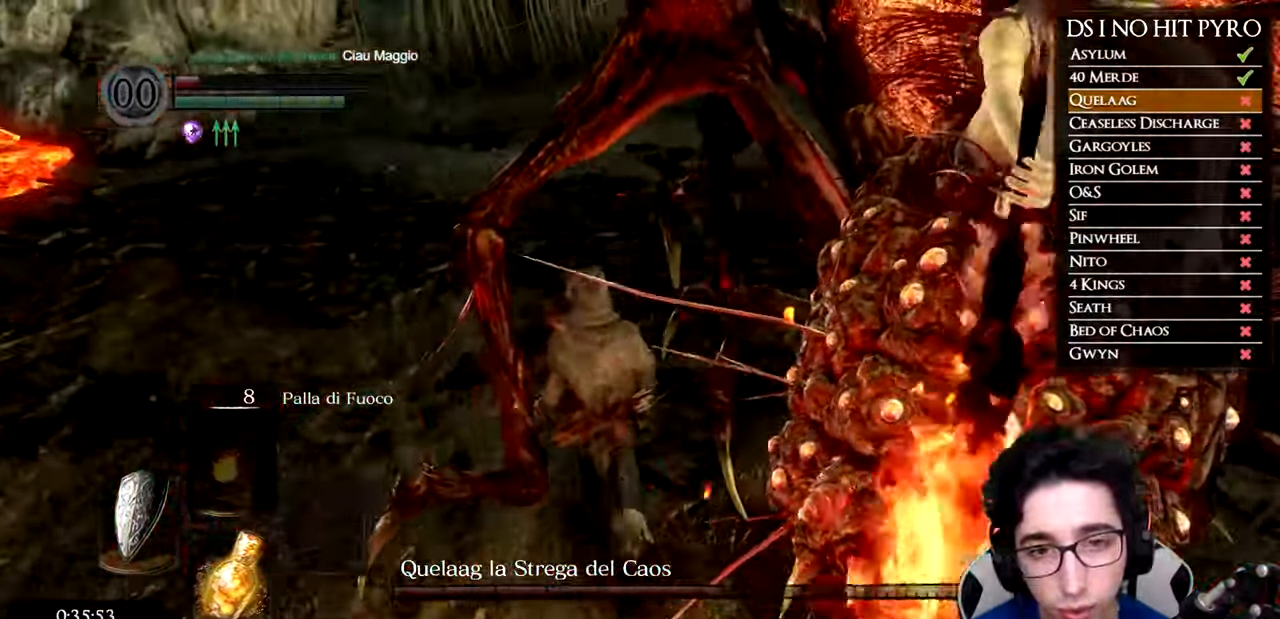
Gameplay with a controller (Xbox layout); each line is a JSON object with the inputs held at the frame after it. "events" lists button and stick changes between this image and that frame as [ms after this image, input, new state], when the widget could be followed in between.
{"buttons": [], "left_stick": "up", "right_stick": "right", "events": []}
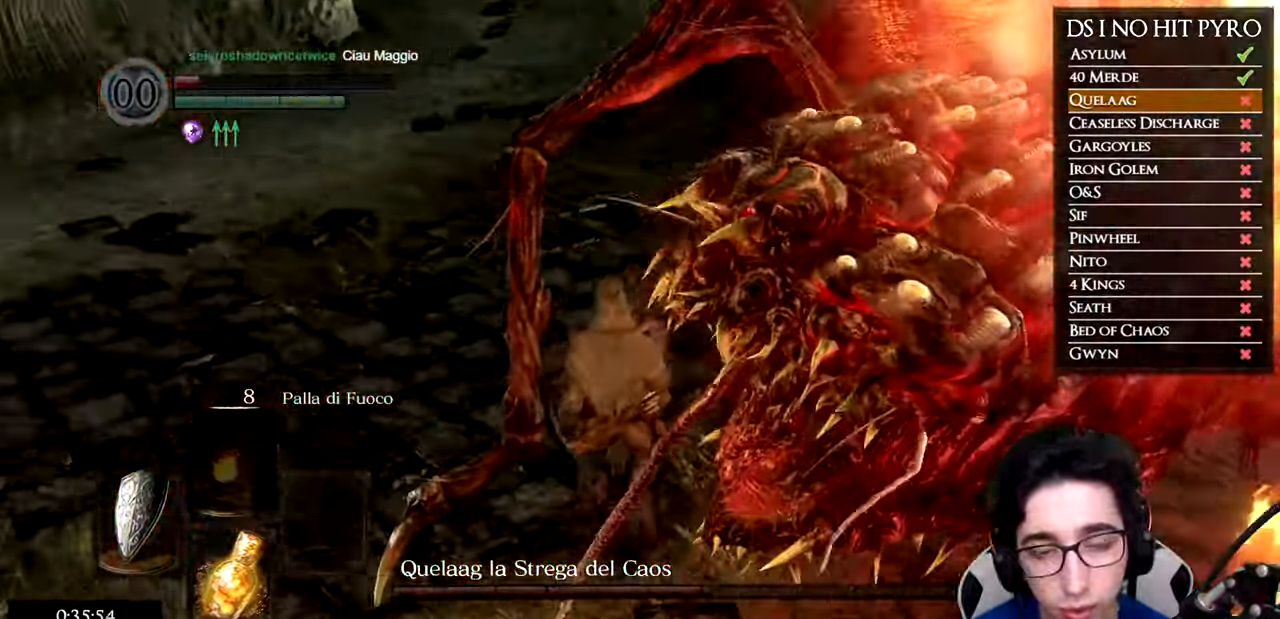
{"buttons": [], "left_stick": "center", "right_stick": "center", "events": [[183, "right_stick", "center"], [233, "left_stick", "center"]]}
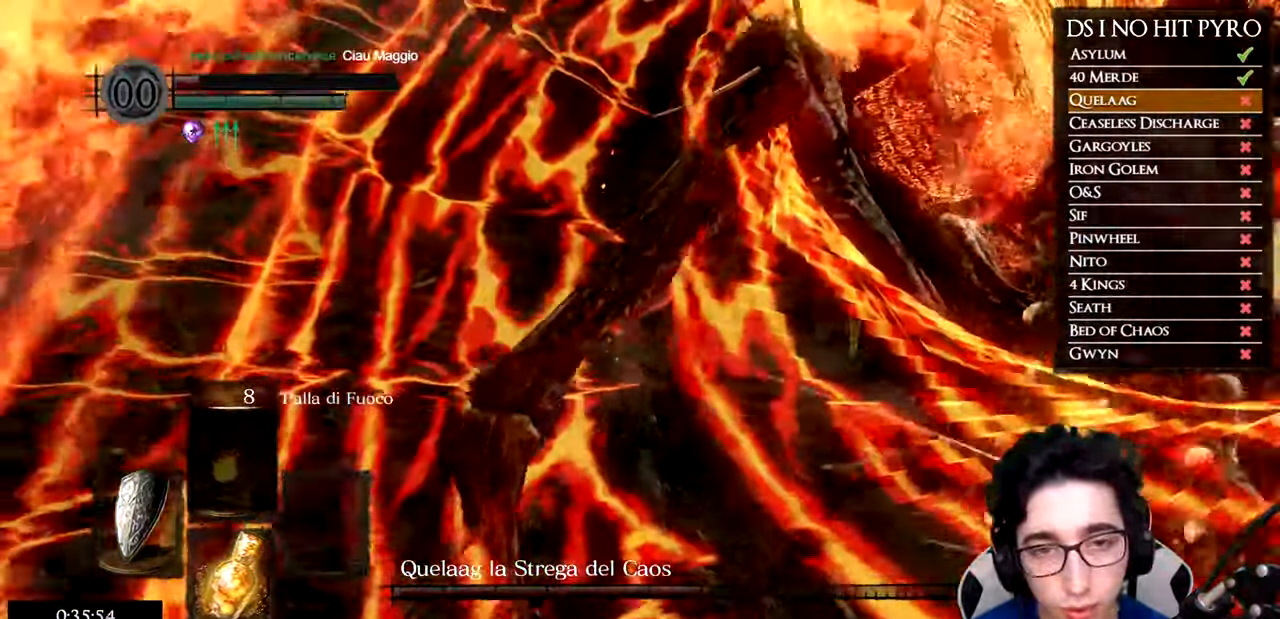
{"buttons": [], "left_stick": "up", "right_stick": "right"}
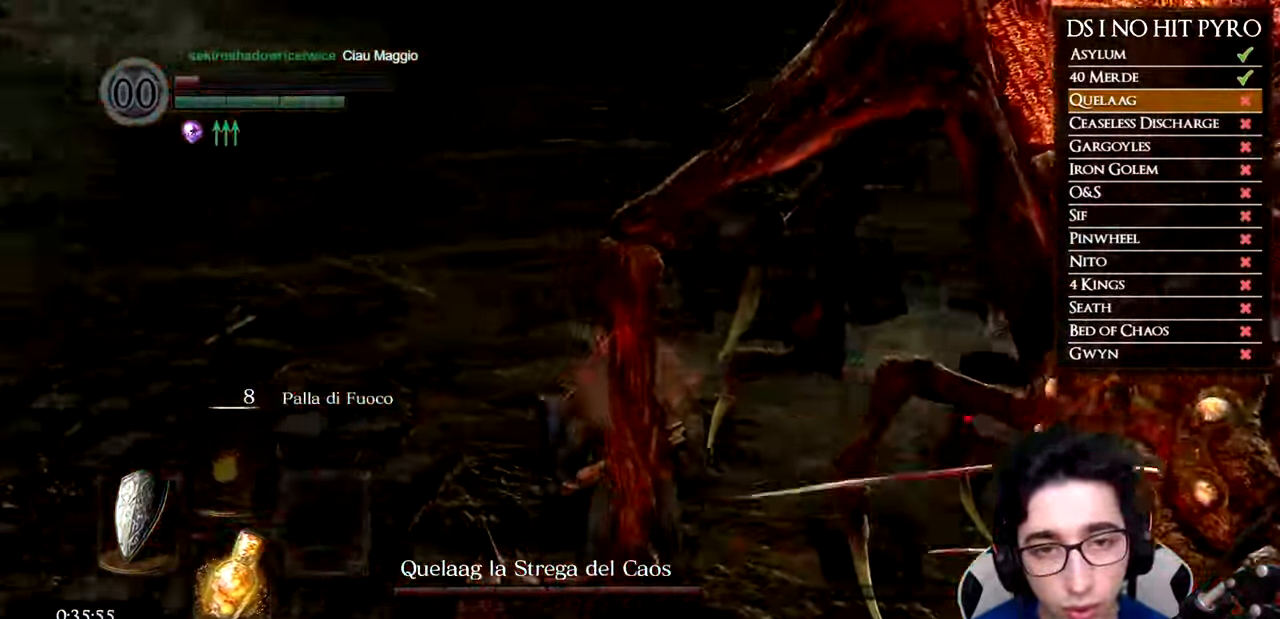
{"buttons": [], "left_stick": "up", "right_stick": "right", "events": []}
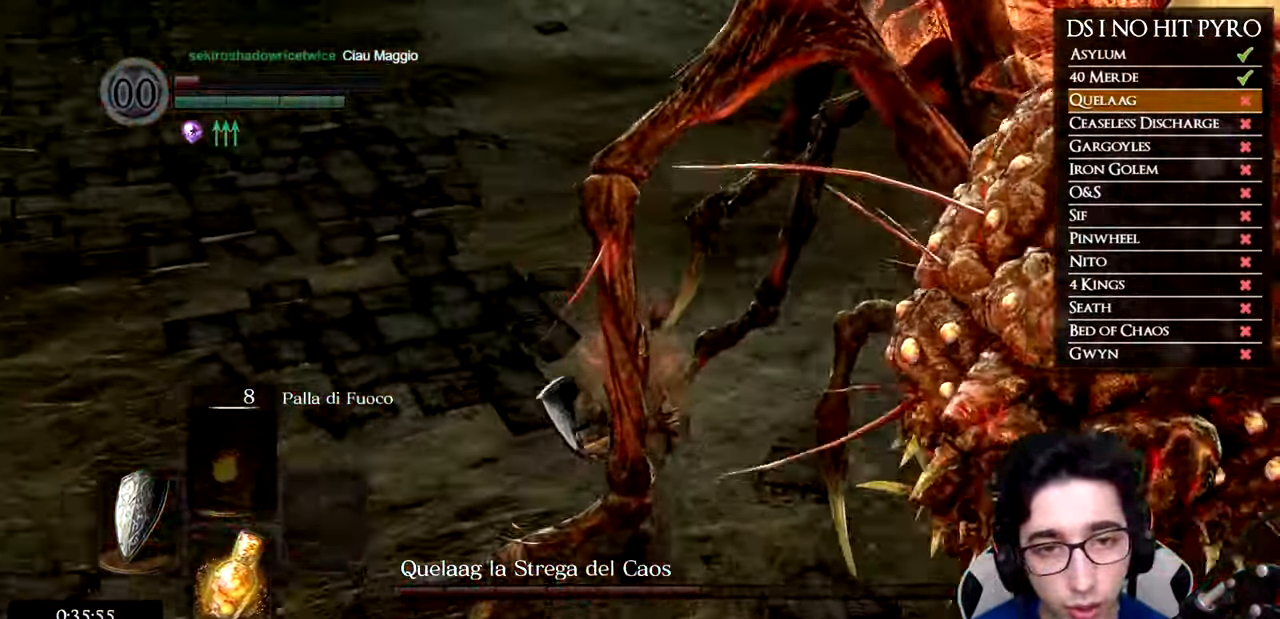
{"buttons": [], "left_stick": "up", "right_stick": "right", "events": [[351, "R1", "down"], [484, "R1", "up"]]}
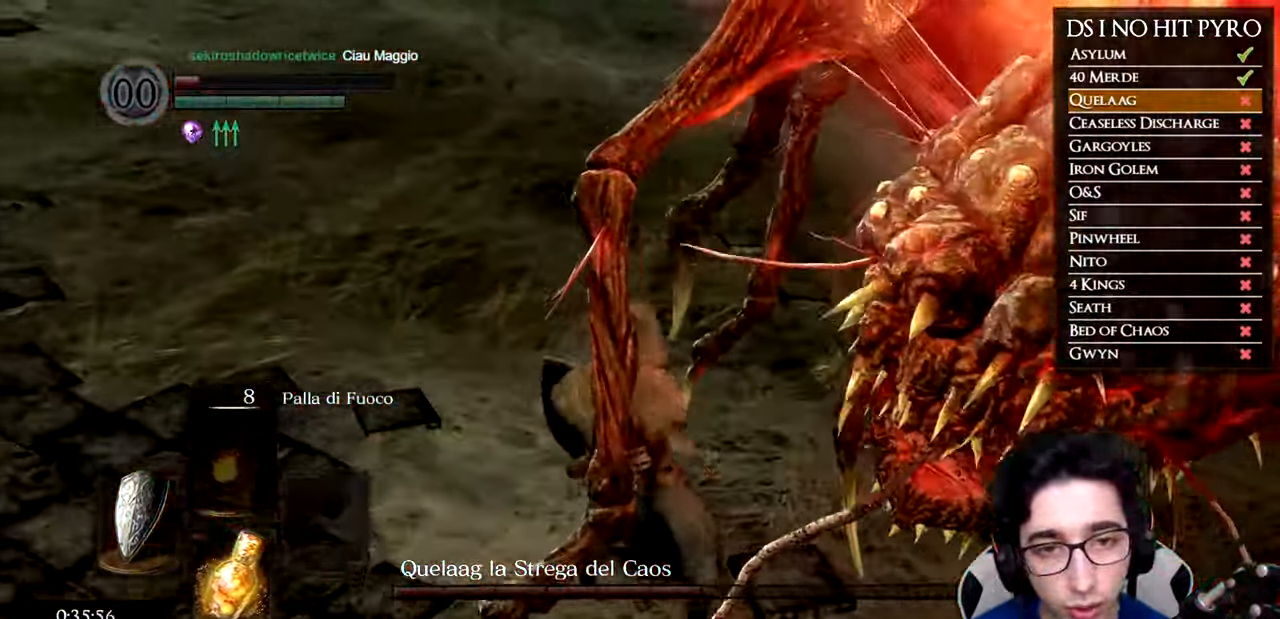
{"buttons": [], "left_stick": "up-left", "right_stick": "right", "events": [[67, "R1", "down"], [150, "R1", "up"], [233, "R1", "down"], [317, "left_stick", "up-left"], [334, "R1", "up"], [400, "R1", "down"], [500, "R1", "up"]]}
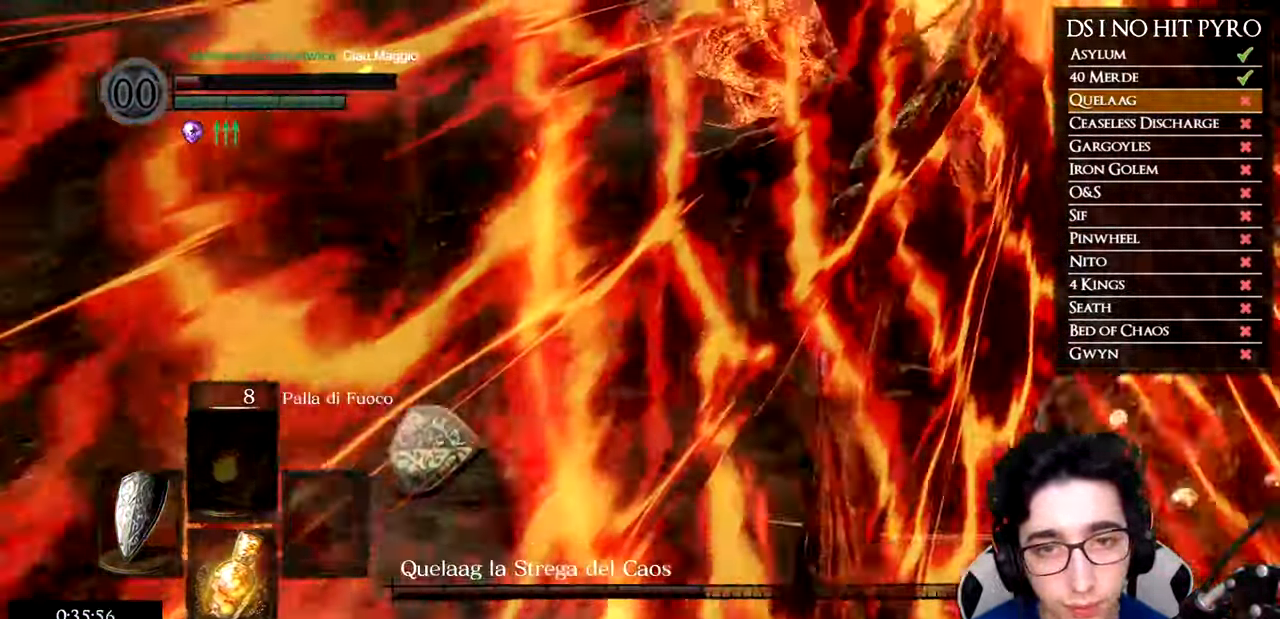
{"buttons": [], "left_stick": "up", "right_stick": "right", "events": [[84, "R1", "down"], [101, "left_stick", "up"], [184, "R1", "up"], [251, "R1", "down"], [334, "R1", "up"]]}
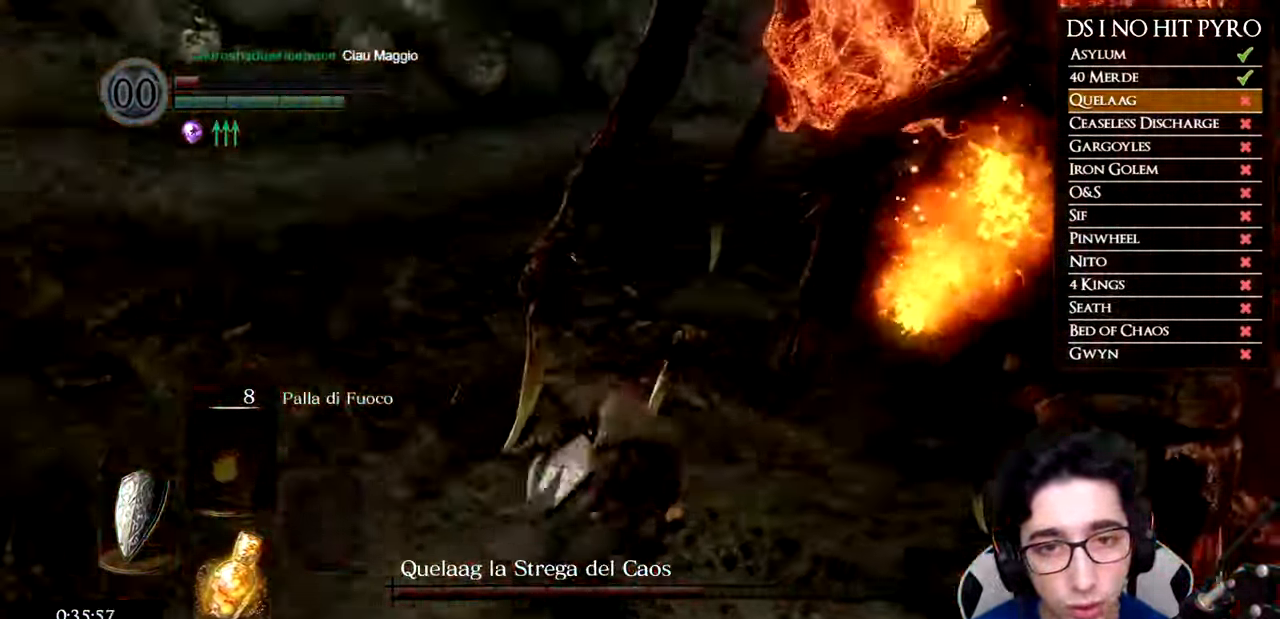
{"buttons": ["B"], "left_stick": "down", "right_stick": "center", "events": [[267, "left_stick", "center"], [267, "right_stick", "center"], [317, "left_stick", "down"], [367, "B", "down"], [434, "B", "up"], [501, "B", "down"]]}
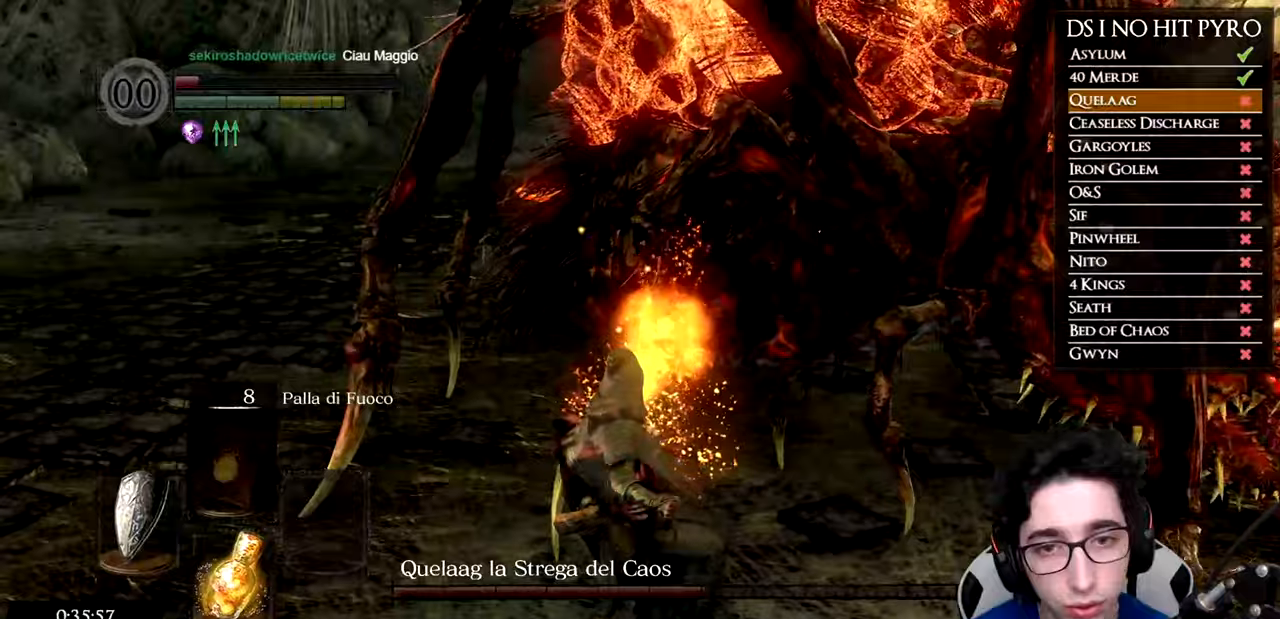
{"buttons": [], "left_stick": "down", "right_stick": "center", "events": [[100, "B", "up"], [283, "right_stick", "right"], [433, "right_stick", "center"]]}
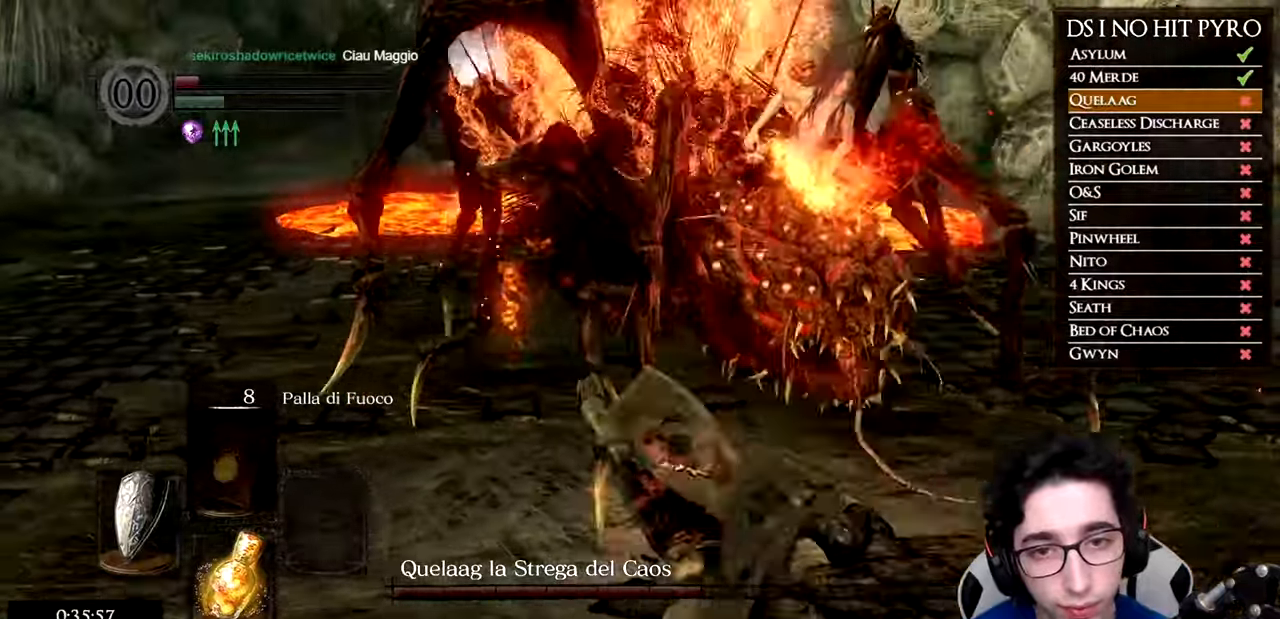
{"buttons": [], "left_stick": "left", "right_stick": "right", "events": [[184, "right_stick", "left"], [284, "right_stick", "center"], [451, "right_stick", "right"], [484, "left_stick", "left"]]}
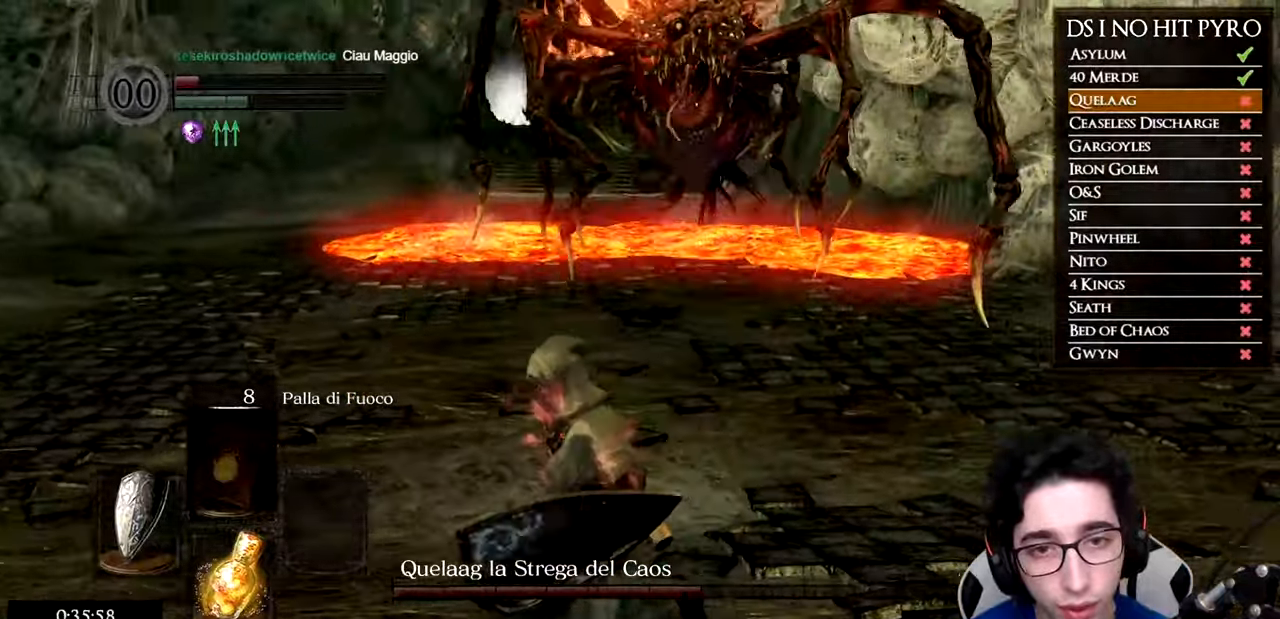
{"buttons": [], "left_stick": "up-left", "right_stick": "right", "events": [[116, "left_stick", "up-left"]]}
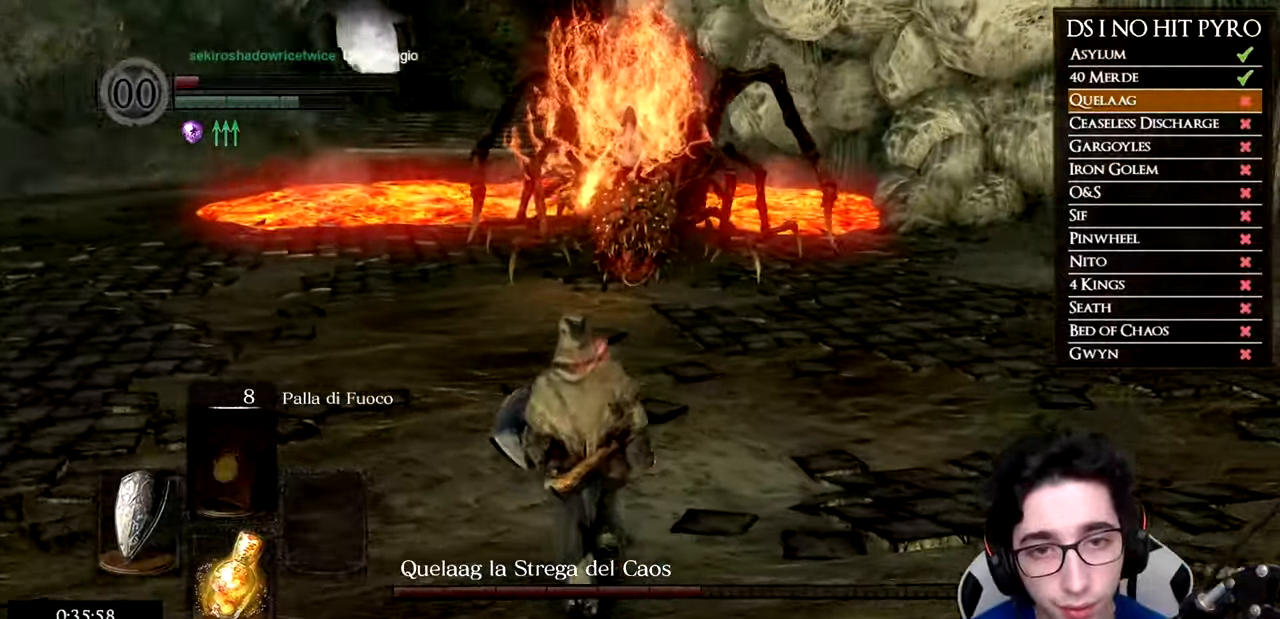
{"buttons": [], "left_stick": "up-left", "right_stick": "right", "events": [[67, "right_stick", "center"], [167, "right_stick", "right"], [351, "right_stick", "center"], [434, "right_stick", "right"]]}
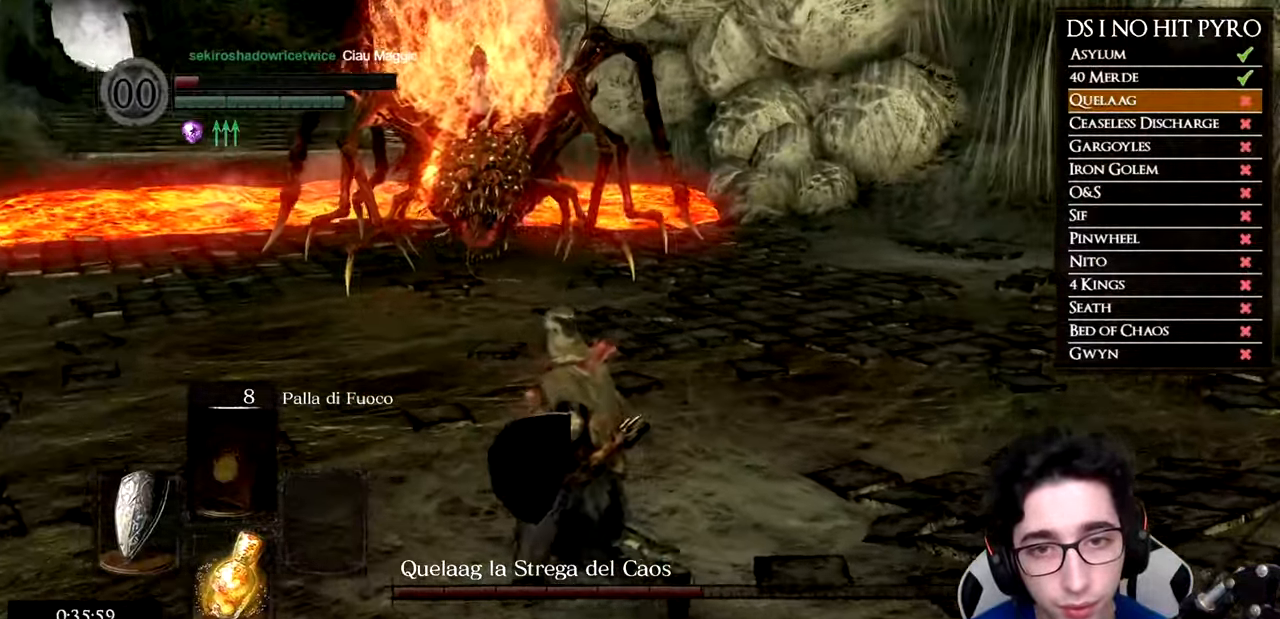
{"buttons": ["B"], "left_stick": "down-left", "right_stick": "center", "events": [[66, "left_stick", "left"], [66, "right_stick", "center"], [167, "left_stick", "down-left"], [267, "B", "down"]]}
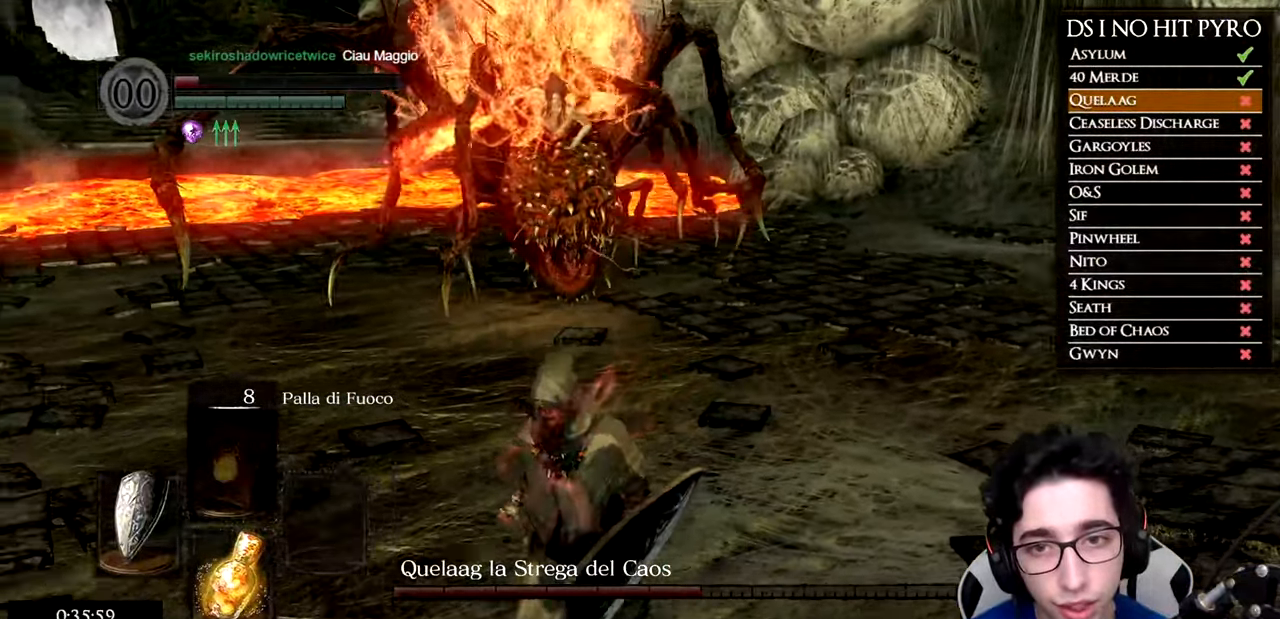
{"buttons": ["B"], "left_stick": "up", "right_stick": "center", "events": [[217, "left_stick", "up-left"], [317, "left_stick", "up"]]}
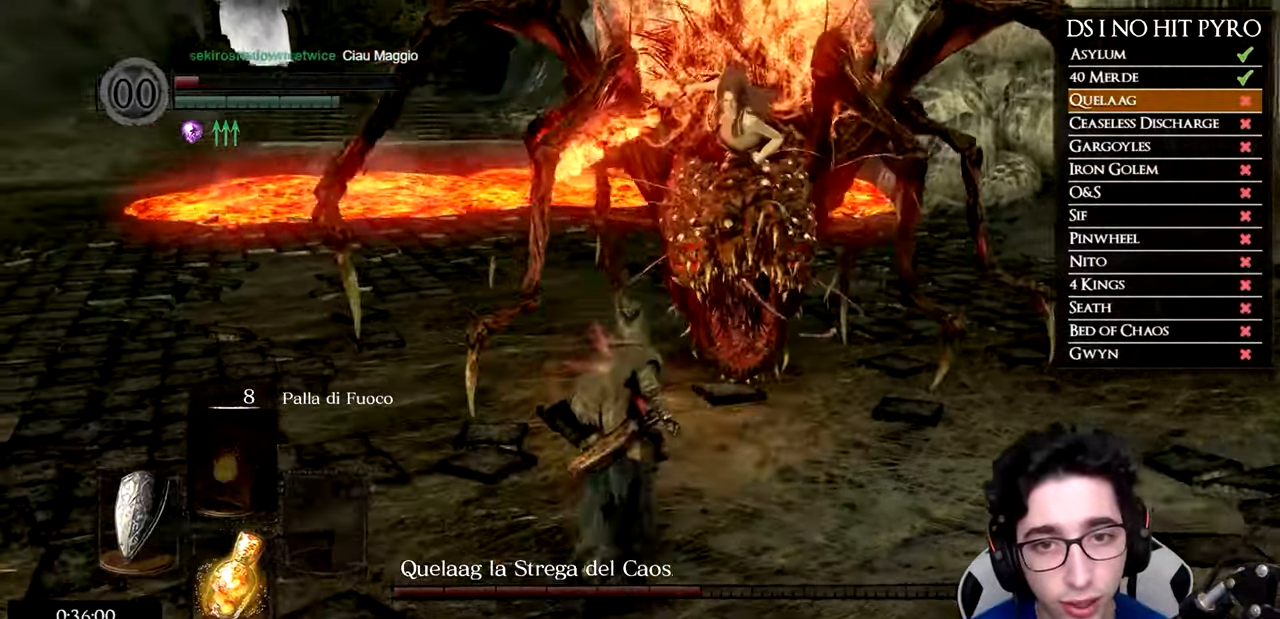
{"buttons": [], "left_stick": "up-left", "right_stick": "down-right", "events": [[383, "B", "up"], [383, "left_stick", "up-left"], [500, "right_stick", "down-right"]]}
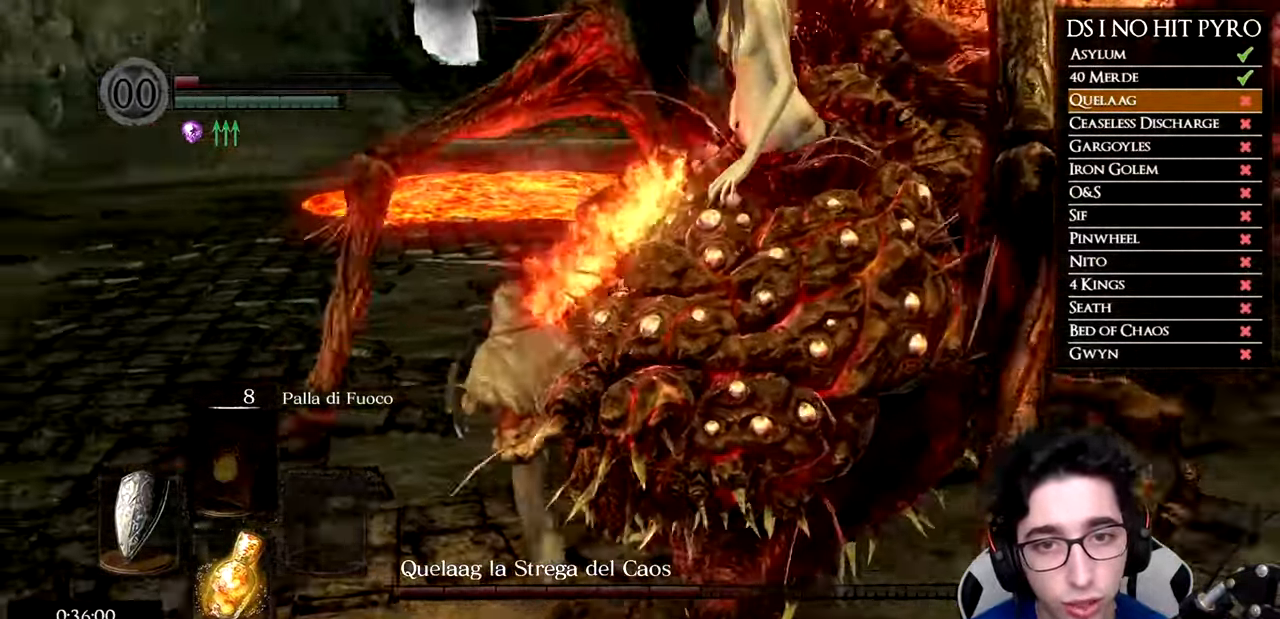
{"buttons": [], "left_stick": "up-left", "right_stick": "right", "events": [[17, "right_stick", "right"]]}
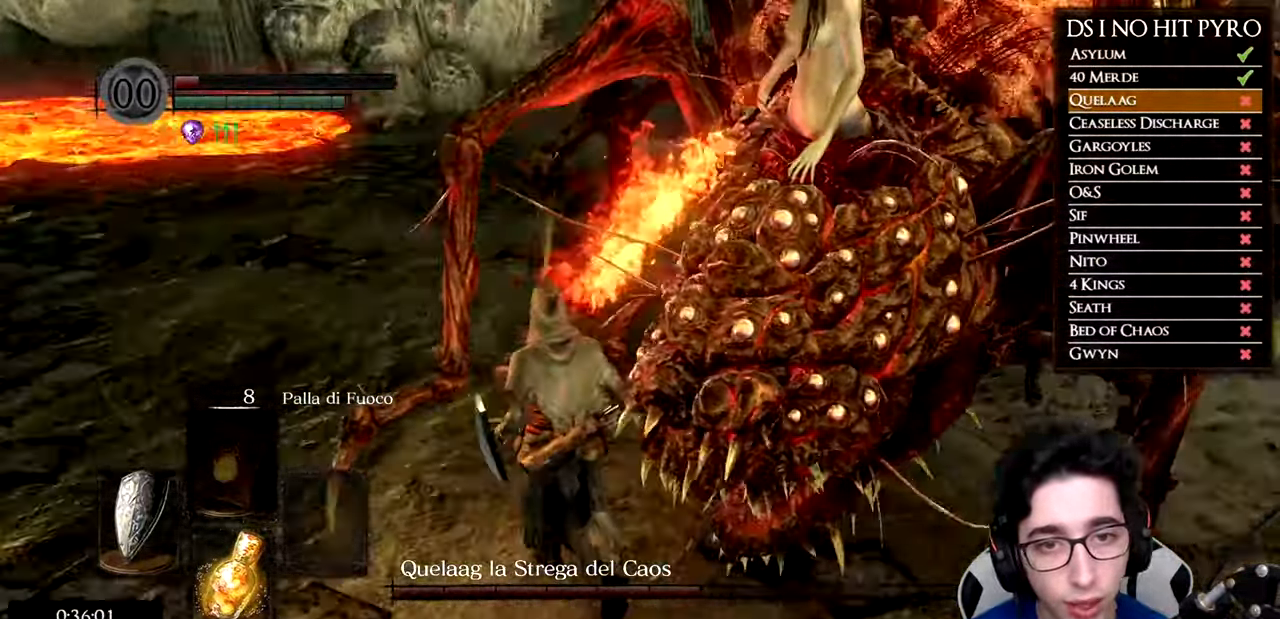
{"buttons": [], "left_stick": "up-left", "right_stick": "right", "events": []}
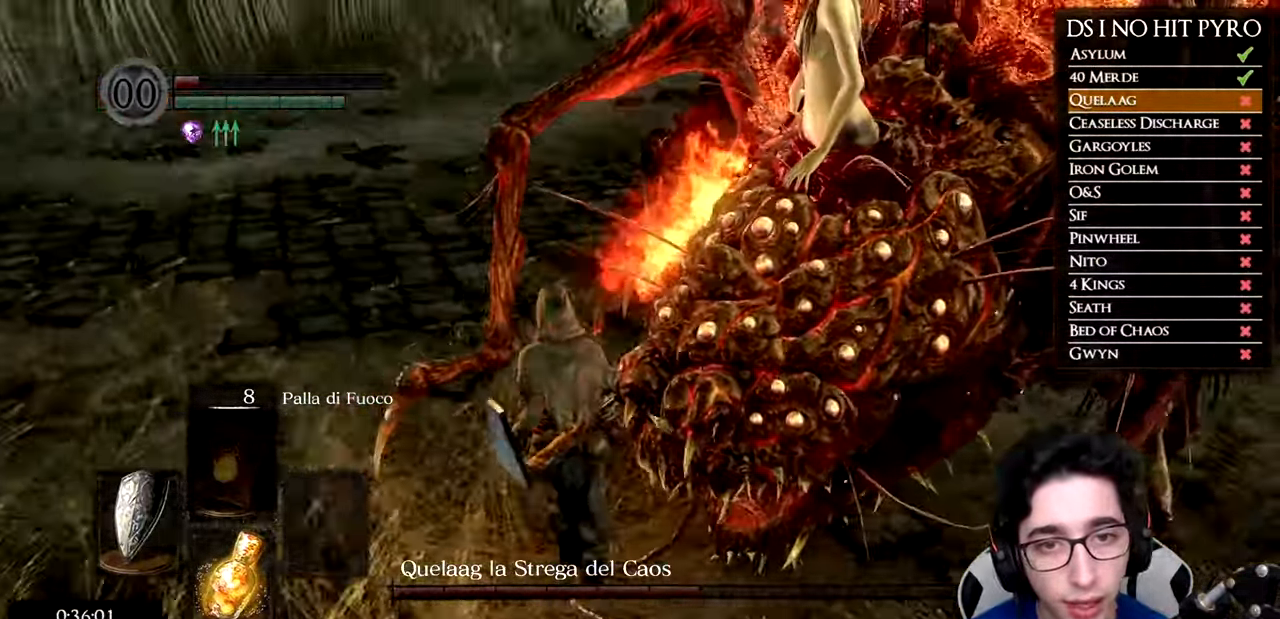
{"buttons": [], "left_stick": "up-left", "right_stick": "right", "events": []}
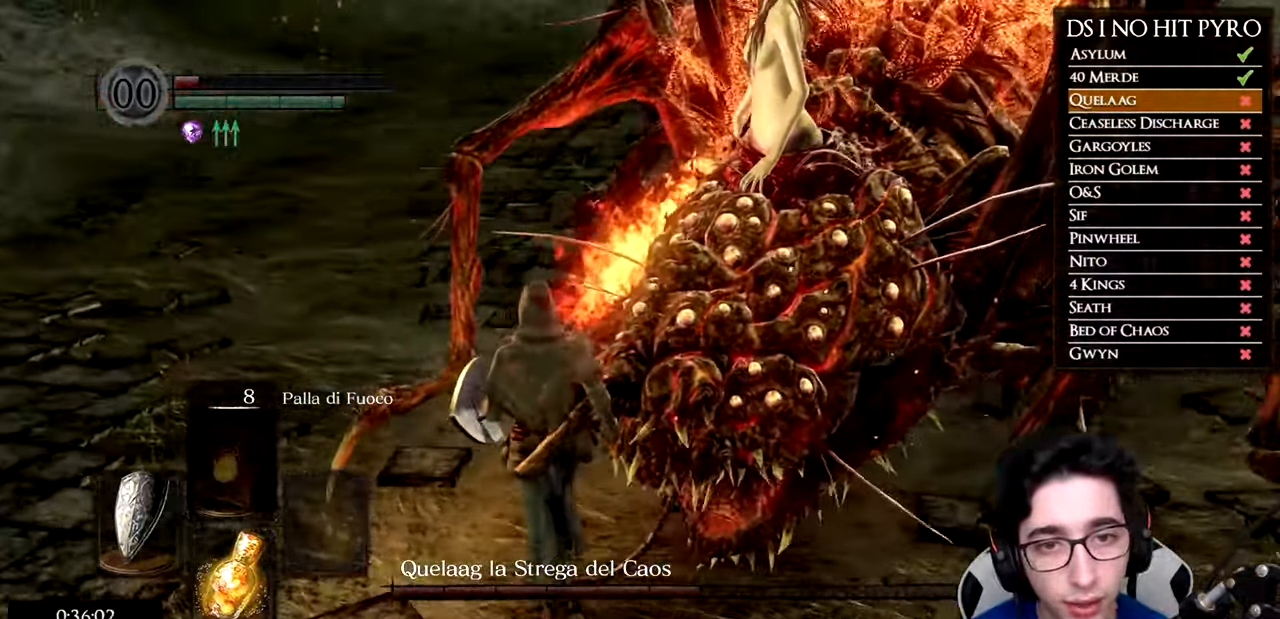
{"buttons": [], "left_stick": "up-left", "right_stick": "right", "events": []}
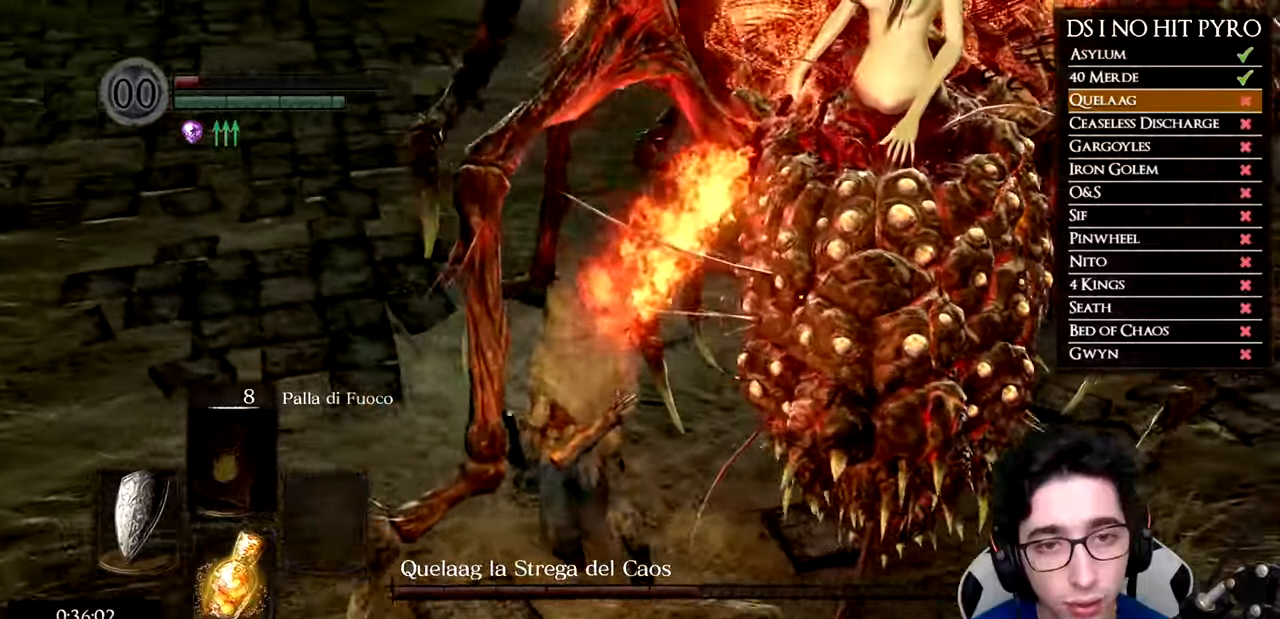
{"buttons": [], "left_stick": "up-left", "right_stick": "right", "events": []}
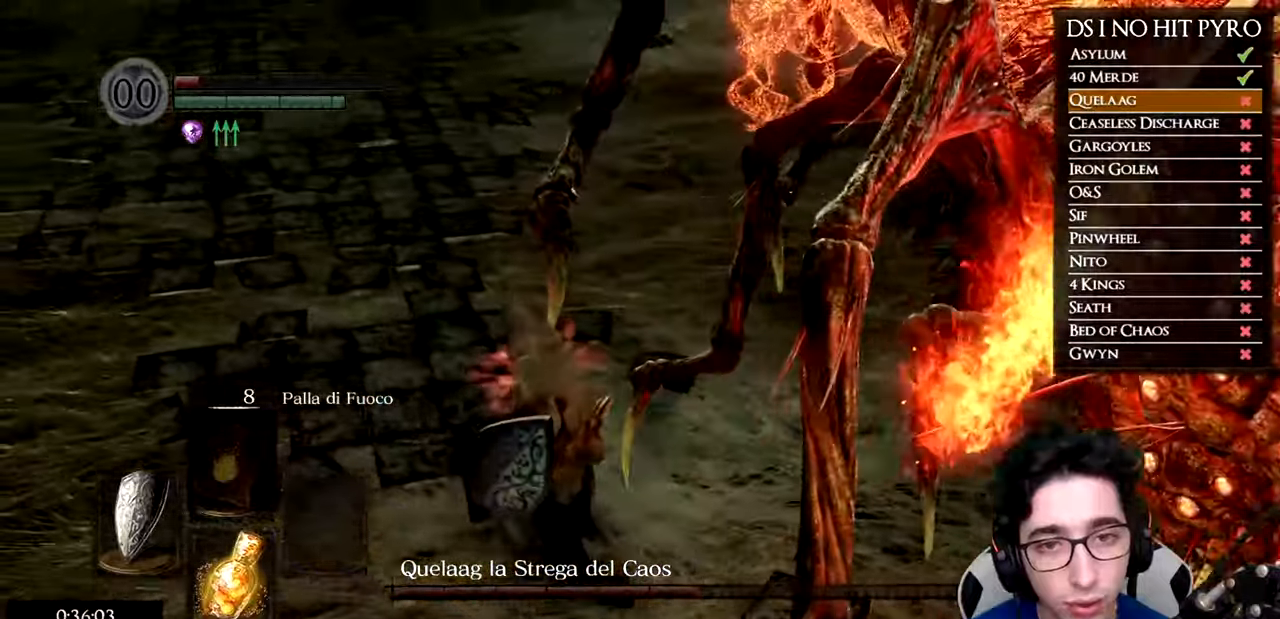
{"buttons": ["R1"], "left_stick": "up-left", "right_stick": "right", "events": [[301, "R1", "down"]]}
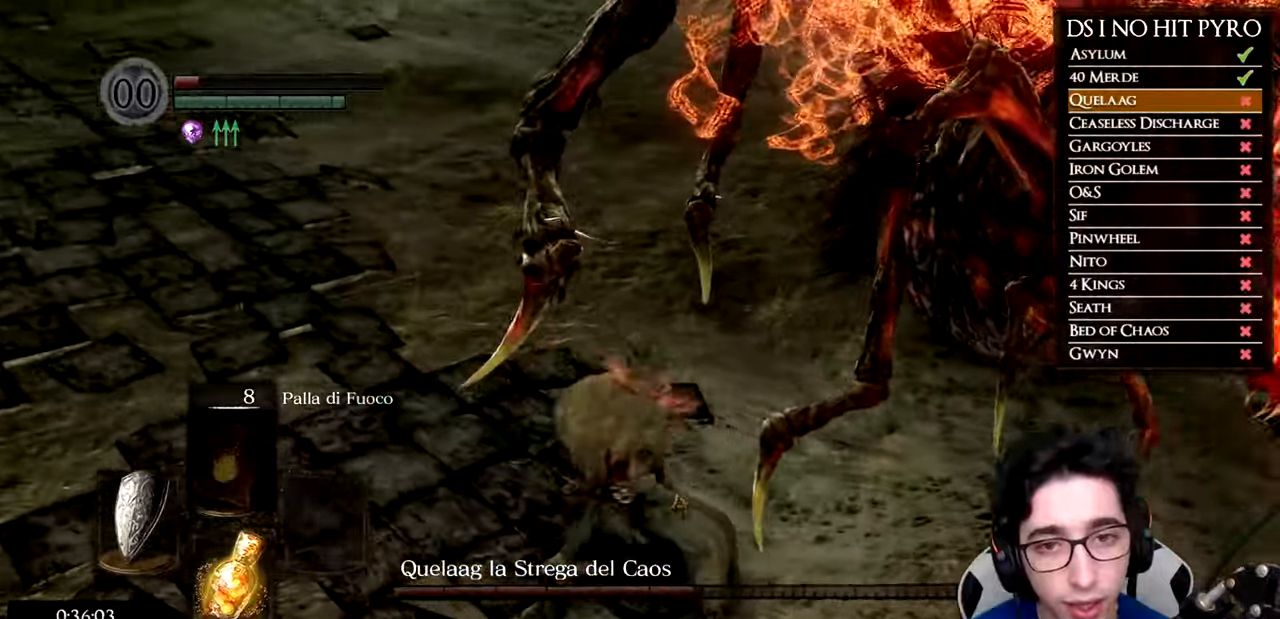
{"buttons": [], "left_stick": "up-left", "right_stick": "right", "events": [[67, "R1", "up"], [167, "R1", "down"], [283, "R1", "up"], [367, "R1", "down"], [450, "R1", "up"]]}
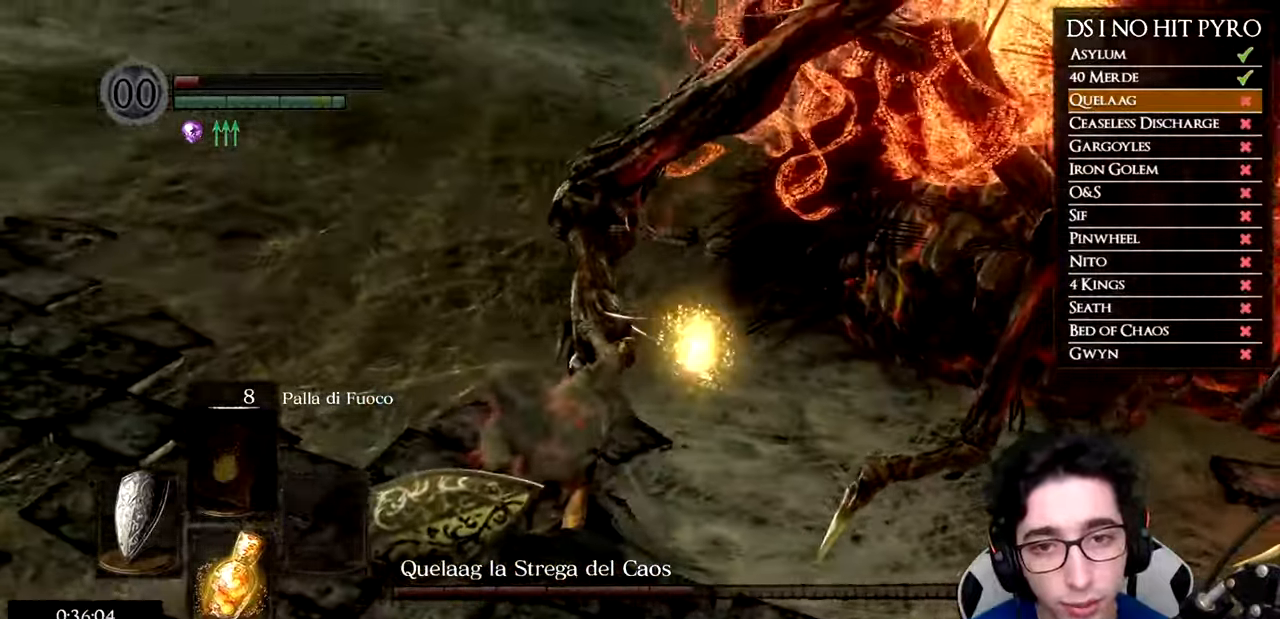
{"buttons": [], "left_stick": "up-left", "right_stick": "right", "events": [[34, "R1", "down"], [134, "R1", "up"], [200, "R1", "down"], [284, "R1", "up"]]}
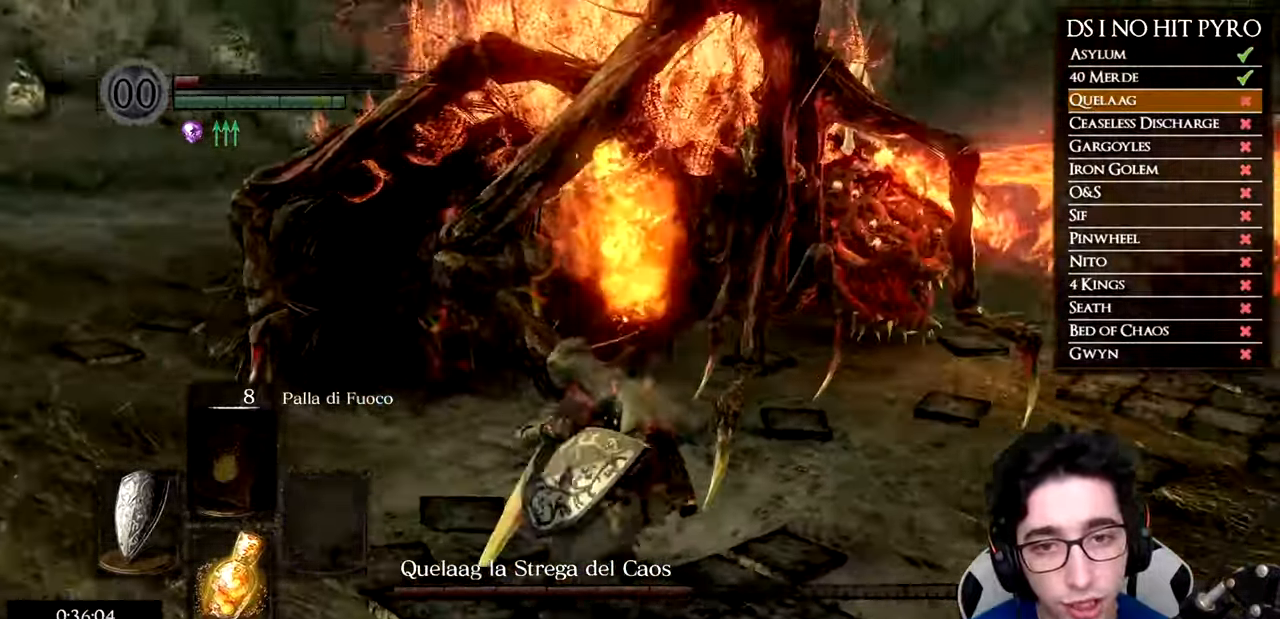
{"buttons": ["B"], "left_stick": "down", "right_stick": "center", "events": [[183, "left_stick", "down"], [183, "right_stick", "center"], [283, "B", "down"], [367, "B", "up"], [434, "B", "down"]]}
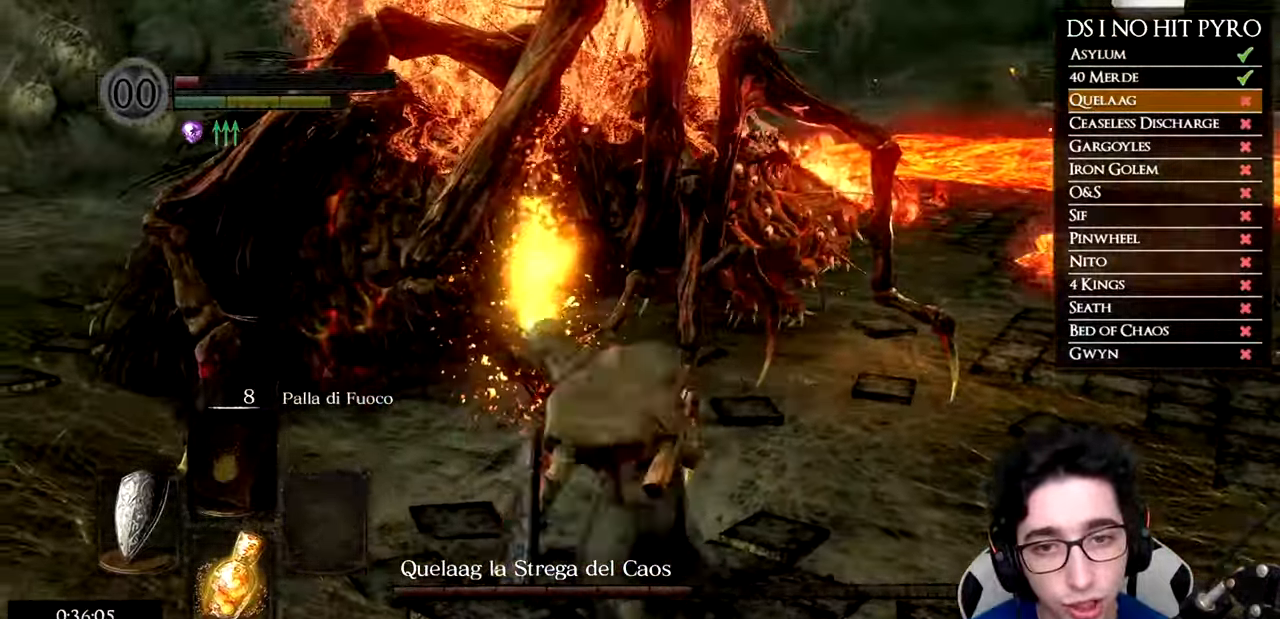
{"buttons": [], "left_stick": "left", "right_stick": "center", "events": [[17, "B", "up"], [484, "left_stick", "left"]]}
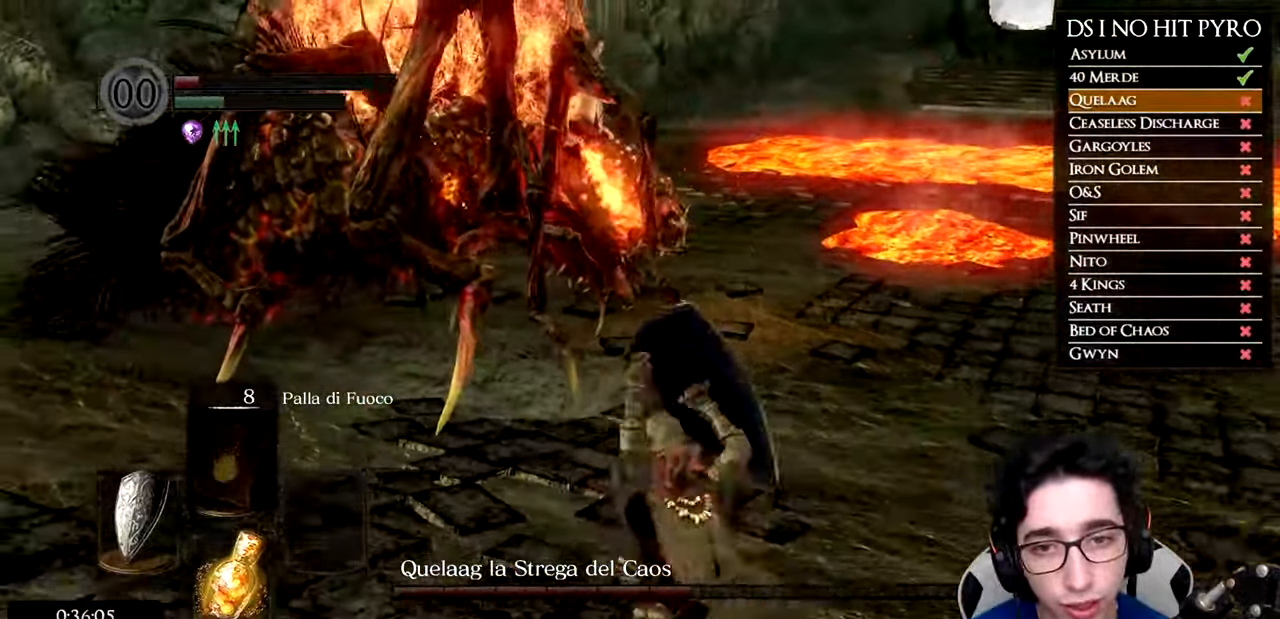
{"buttons": [], "left_stick": "up", "right_stick": "center", "events": [[350, "left_stick", "up-left"], [450, "left_stick", "up"]]}
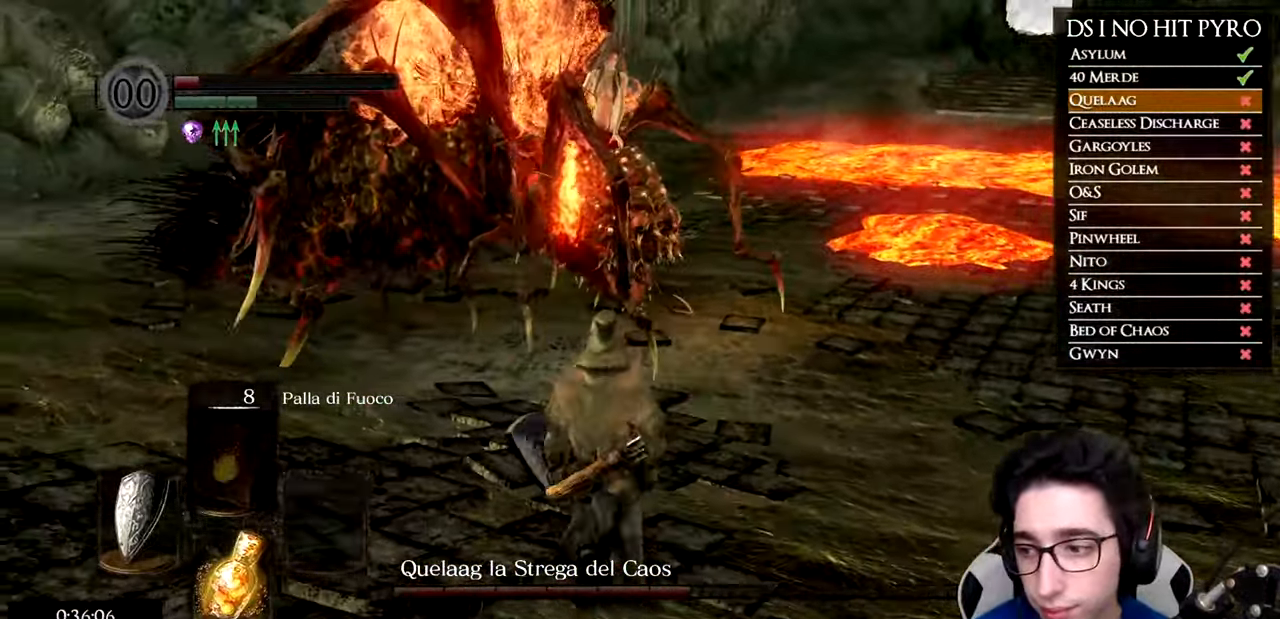
{"buttons": [], "left_stick": "down-right", "right_stick": "center", "events": [[234, "left_stick", "down-right"]]}
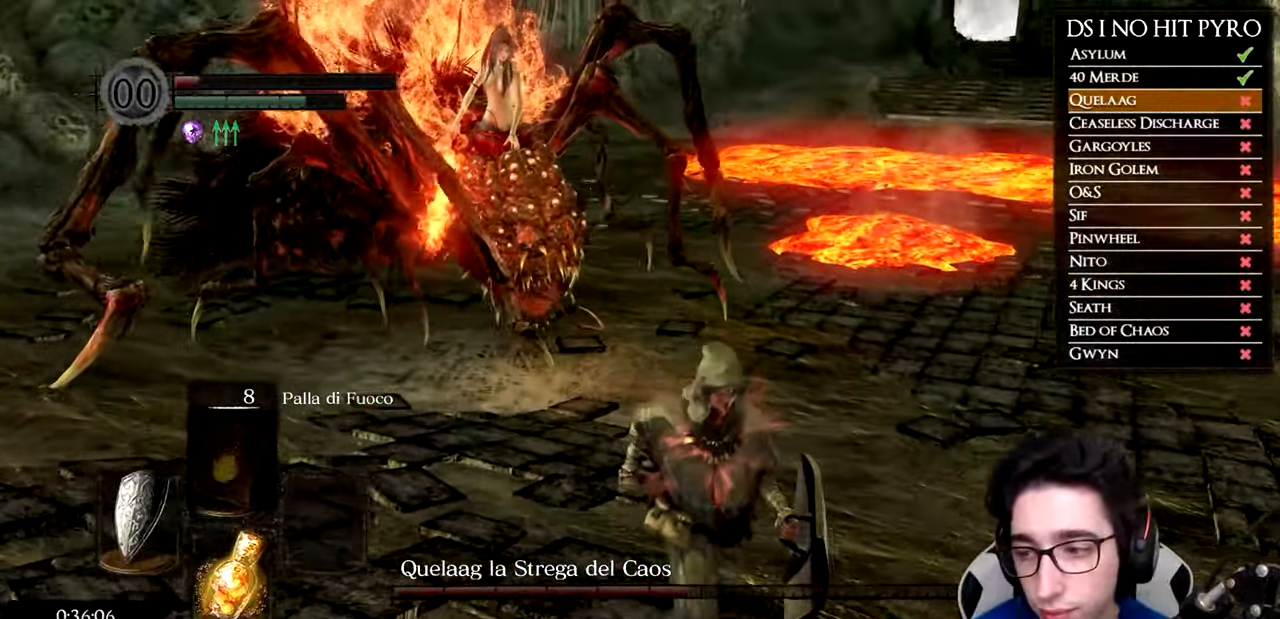
{"buttons": [], "left_stick": "down-left", "right_stick": "center", "events": [[117, "left_stick", "down"], [283, "right_stick", "up"], [333, "right_stick", "center"], [500, "left_stick", "down-left"]]}
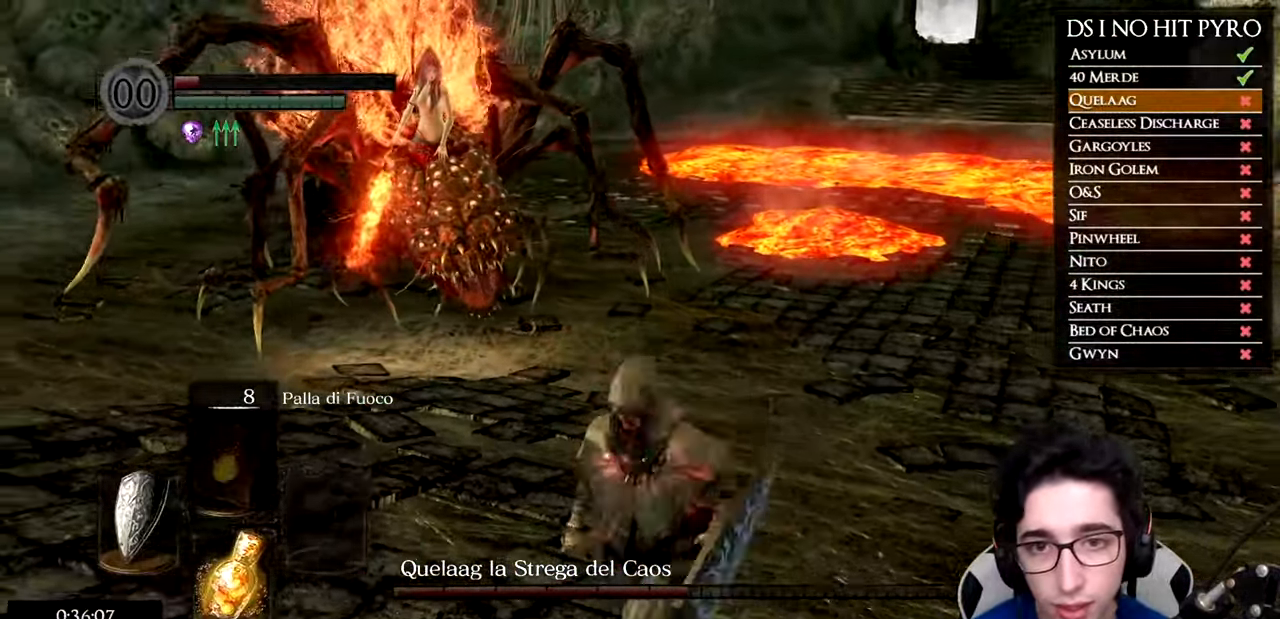
{"buttons": [], "left_stick": "up-left", "right_stick": "right", "events": [[217, "right_stick", "right"], [368, "left_stick", "up-left"]]}
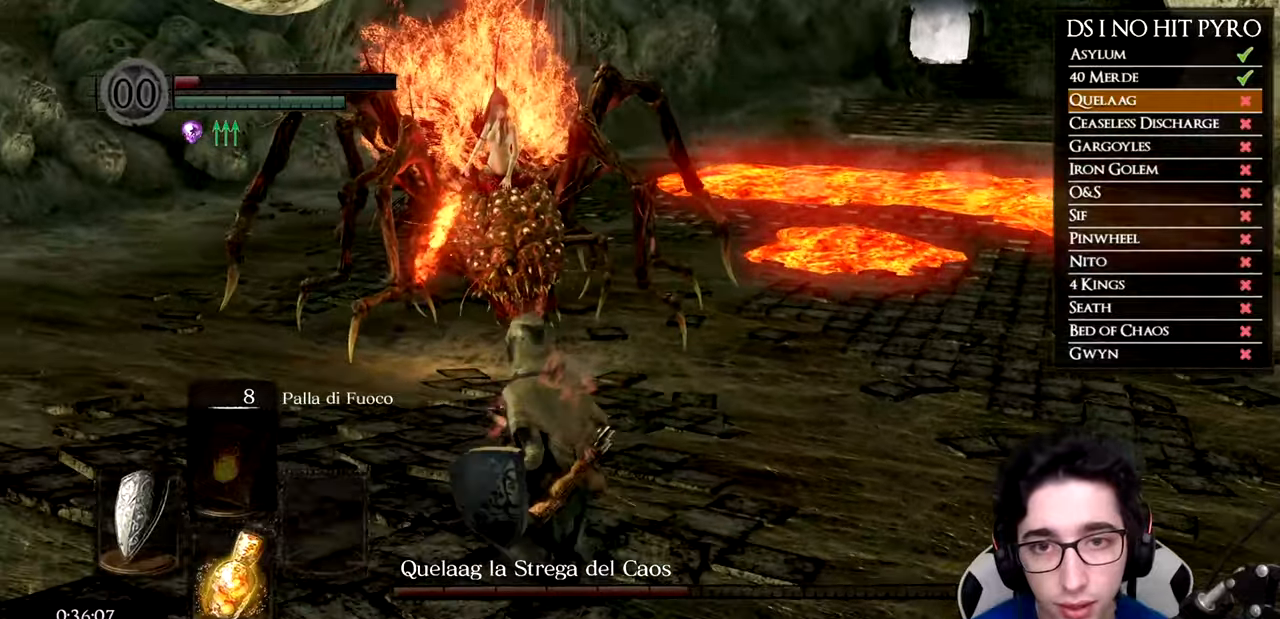
{"buttons": ["B"], "left_stick": "down", "right_stick": "center", "events": [[117, "left_stick", "up-right"], [167, "right_stick", "center"], [250, "left_stick", "down"], [317, "B", "down"]]}